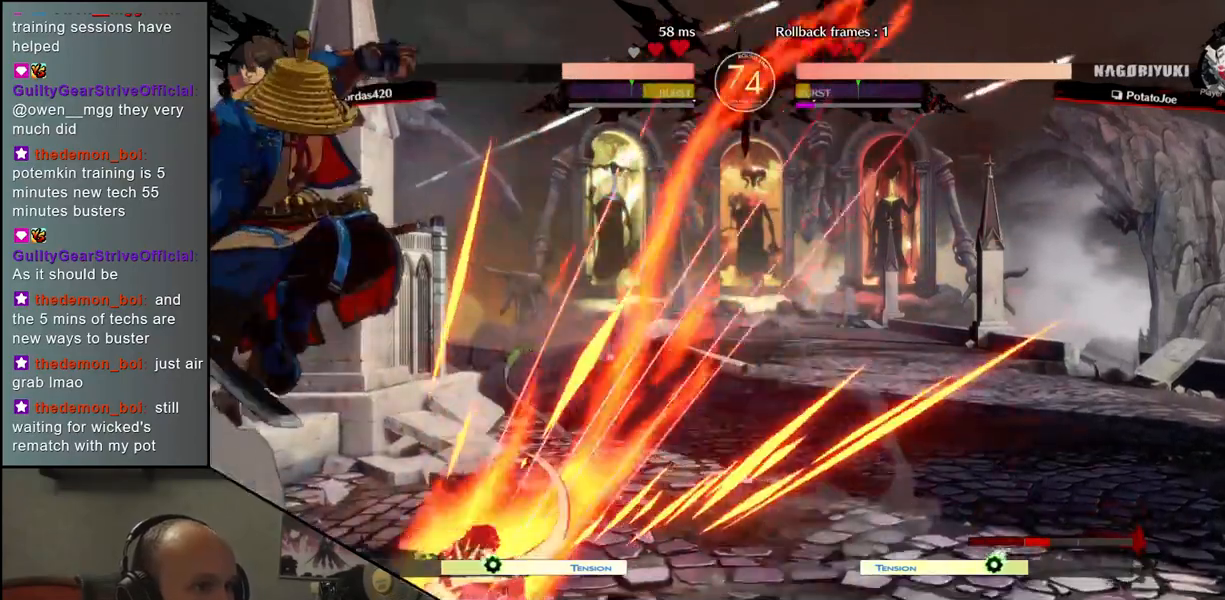
Gameplay with a controller (arcade stick); each line is a JSON object with the inputs held at the frame after it (dt_ms = milliseconds from this image to that frame). "events" lists button and stick changes between this image and that frame as [ms after this image, input, new state], when the widget could be followed in between. Not read: L3 R3.
{"dt_ms": 1000, "buttons": [], "left_stick": "down-left"}
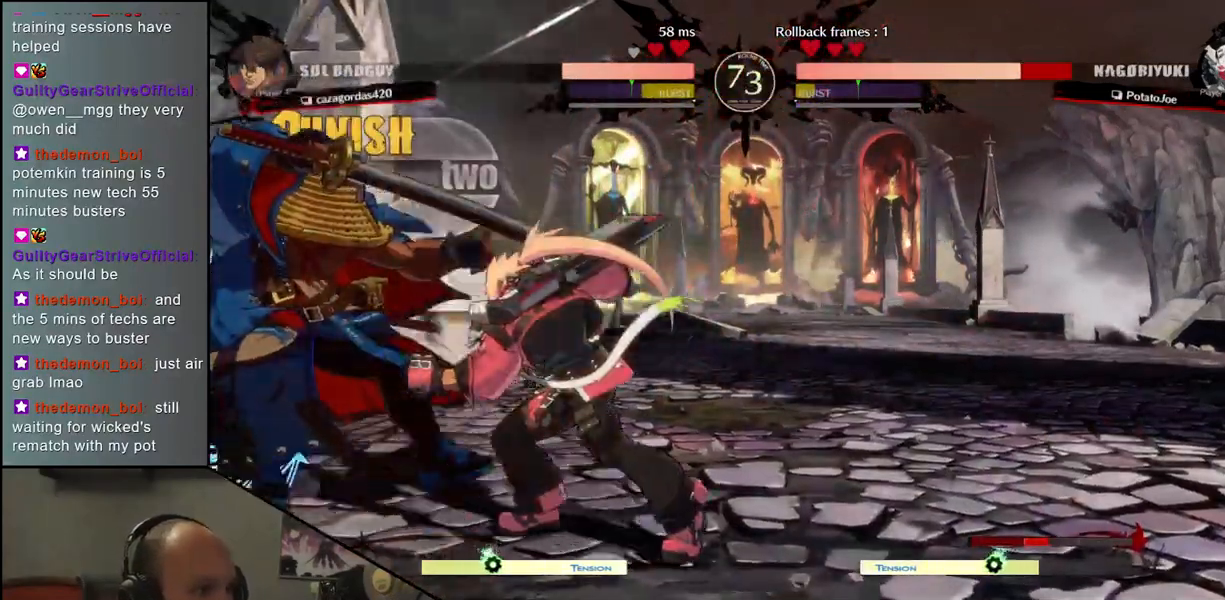
{"dt_ms": 500, "buttons": [], "left_stick": "down-left"}
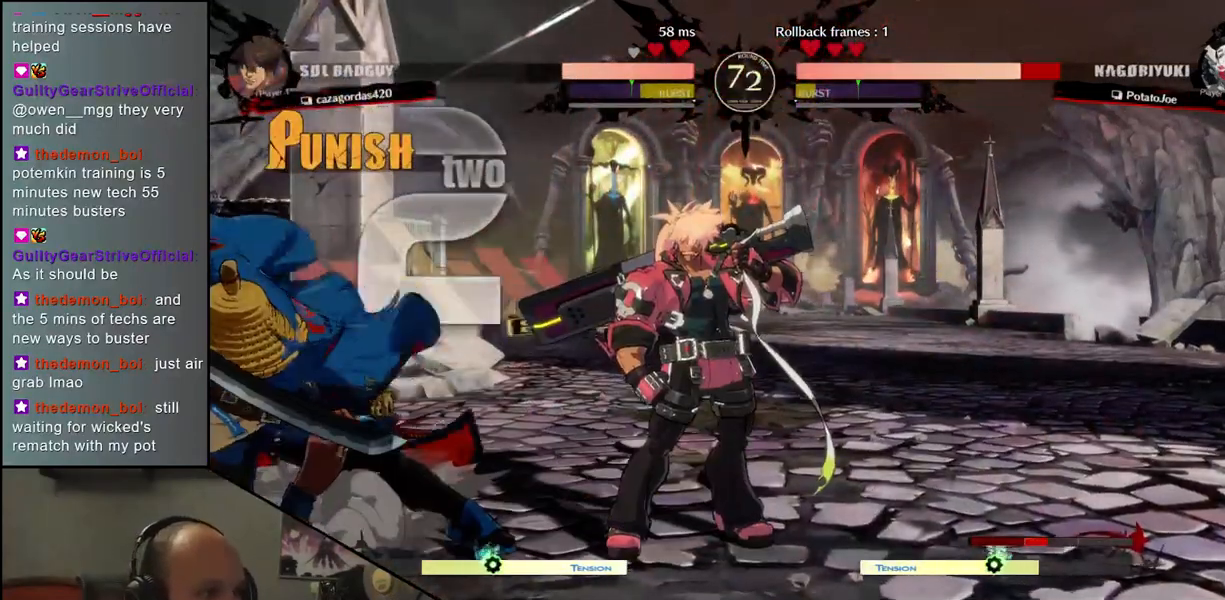
{"dt_ms": 1000, "buttons": [], "left_stick": "down-left"}
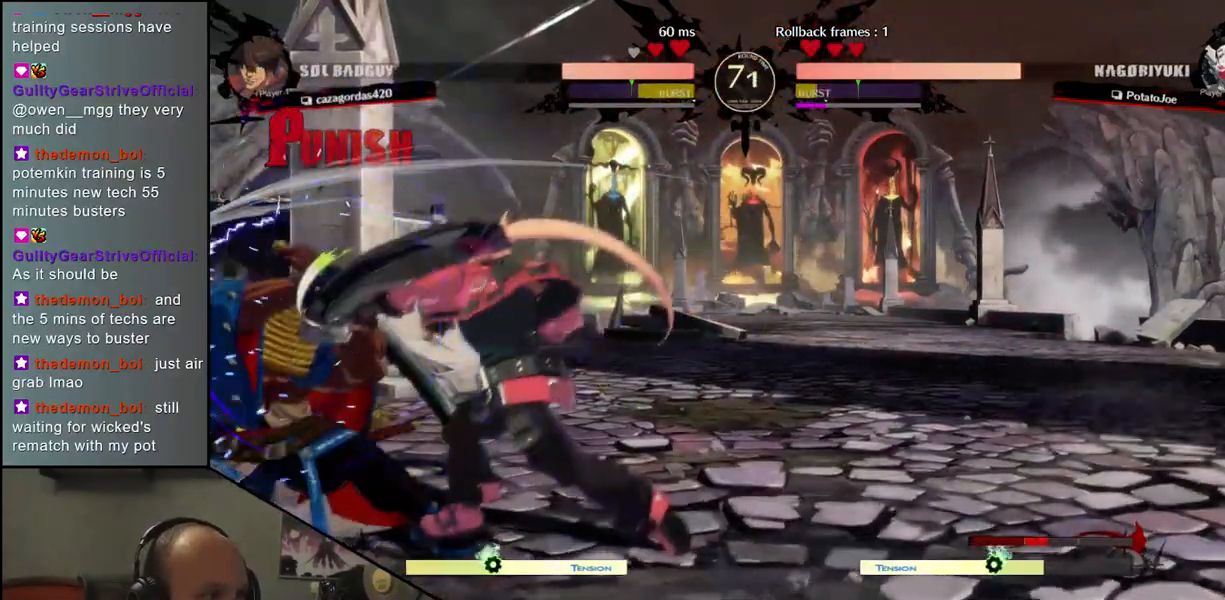
{"dt_ms": 500, "buttons": [], "left_stick": "left", "events": [[217, "left_stick", "left"], [267, "L1", "down"], [267, "R1", "down"], [267, "TRIANGLE", "down"], [417, "L1", "up"], [417, "R1", "up"], [417, "TRIANGLE", "up"]]}
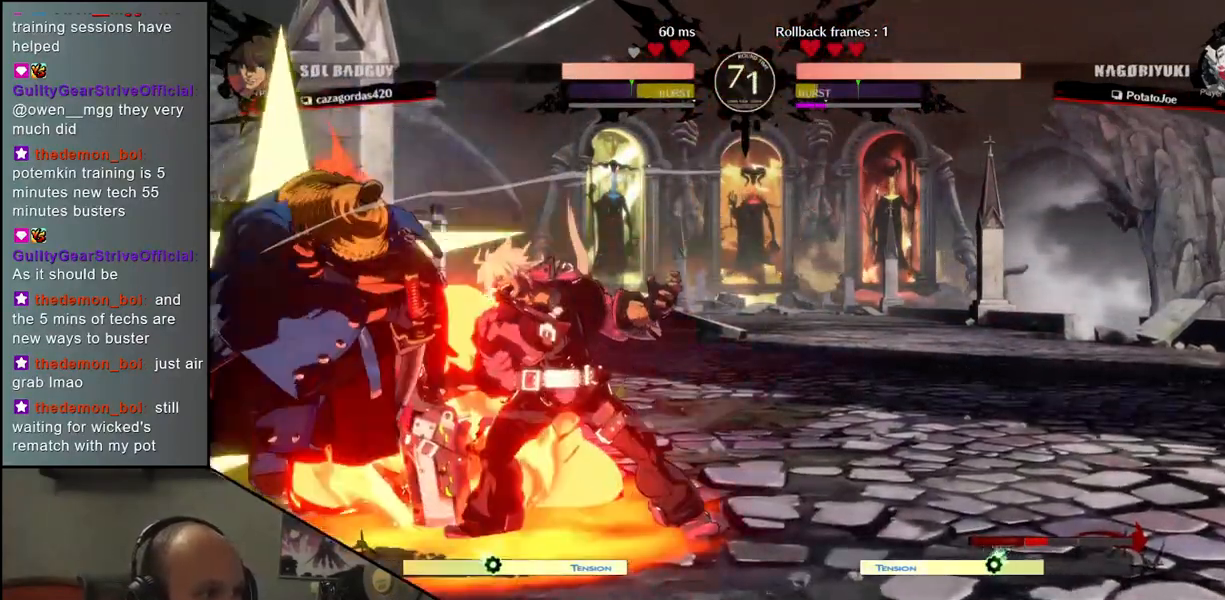
{"dt_ms": 500, "buttons": ["R1"], "left_stick": "down", "events": [[333, "left_stick", "center"], [417, "left_stick", "down"], [467, "R1", "down"]]}
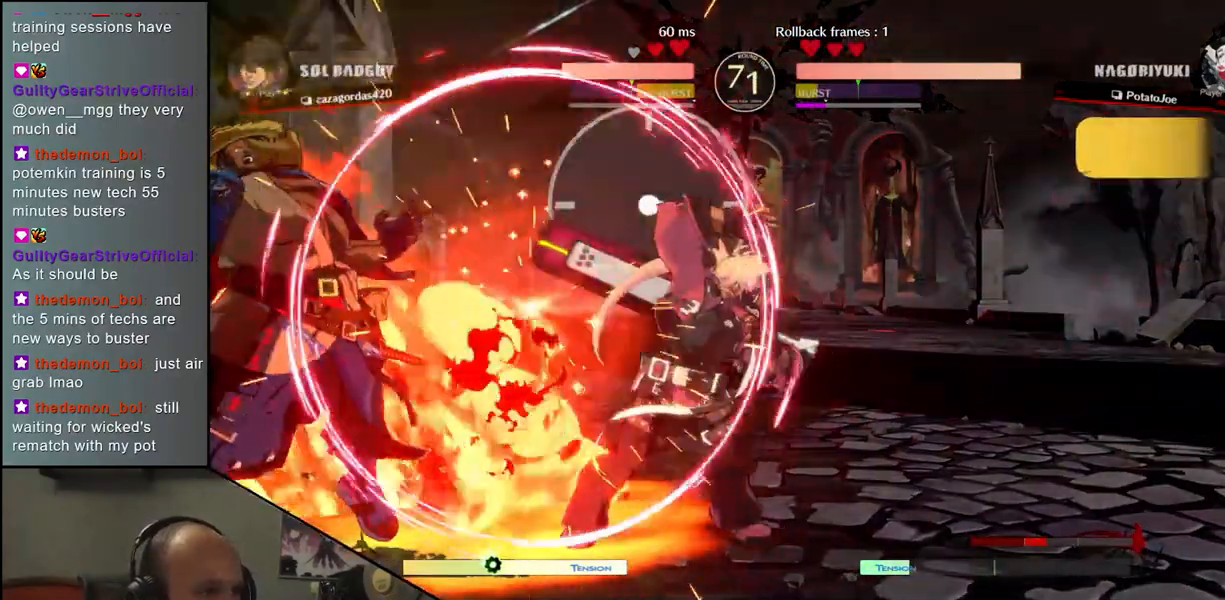
{"dt_ms": 500, "buttons": ["R1"], "left_stick": "down", "events": [[50, "R1", "up"], [133, "R1", "down"], [217, "R1", "up"], [317, "R1", "down"], [383, "R1", "up"], [467, "R1", "down"]]}